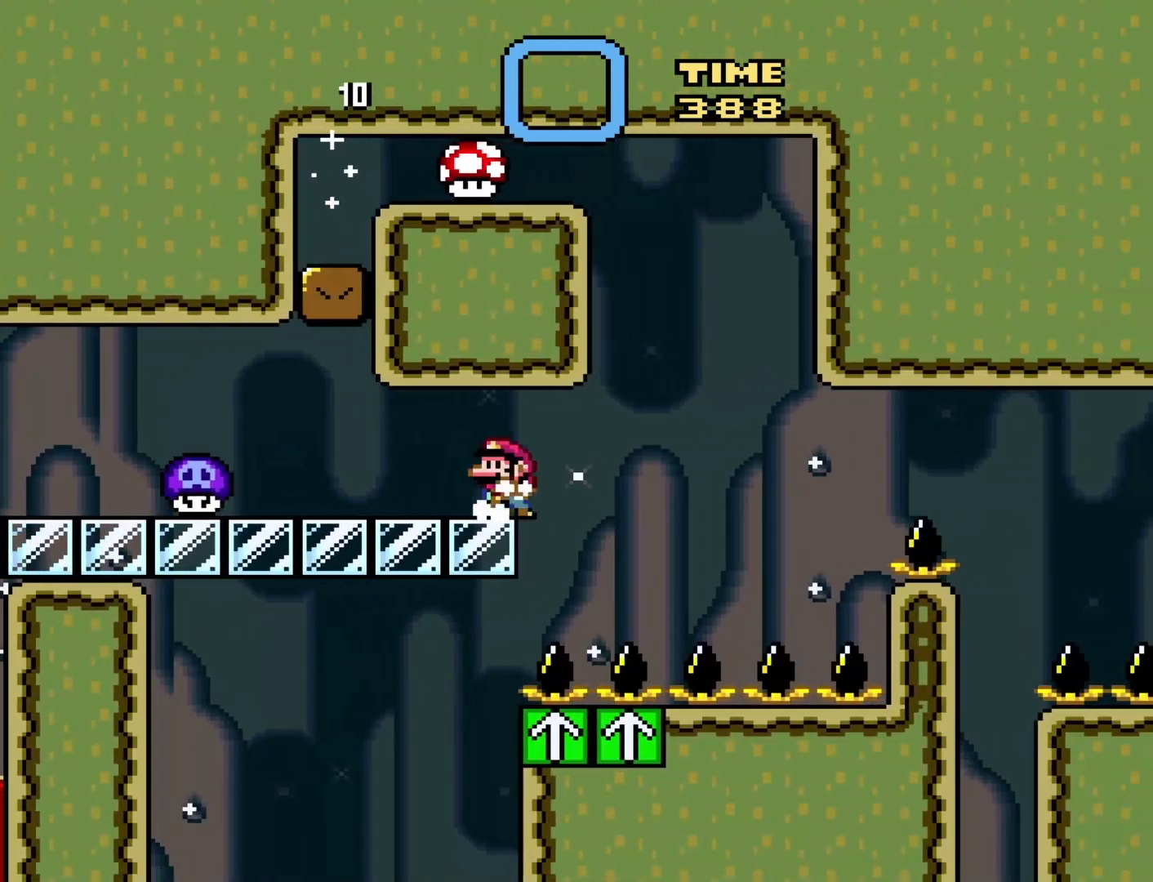
Gameplay with a controller (Nintendo layout); each line is a JSON object with the inputs held at the frame after it. "events" lists button and stick changes between this image and that frame as [ms after this image, input, new state], when the widget could be followed in between. Not read: L3 R3.
{"buttons": ["Y"], "events": [[17, "DPAD_LEFT", "up"], [417, "DPAD_RIGHT", "down"], [467, "DPAD_RIGHT", "up"]]}
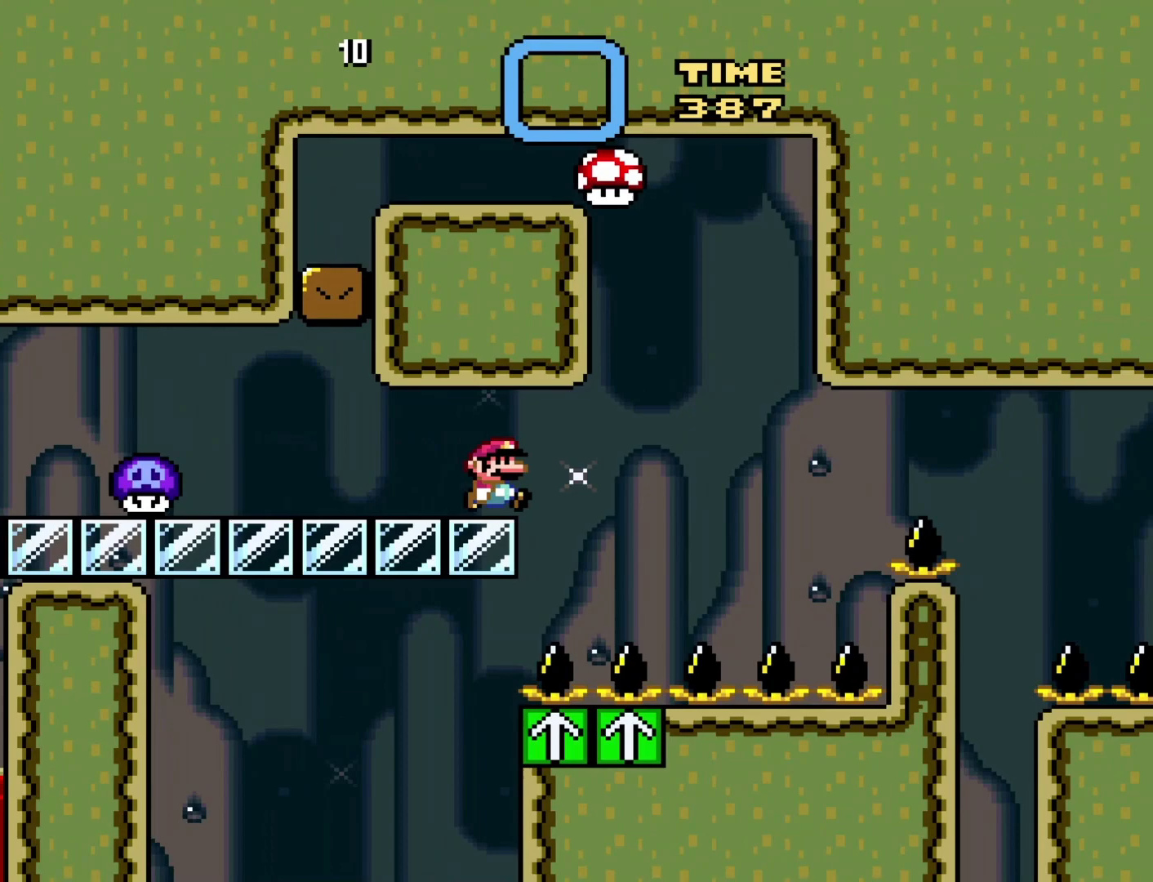
{"buttons": ["Y"], "events": []}
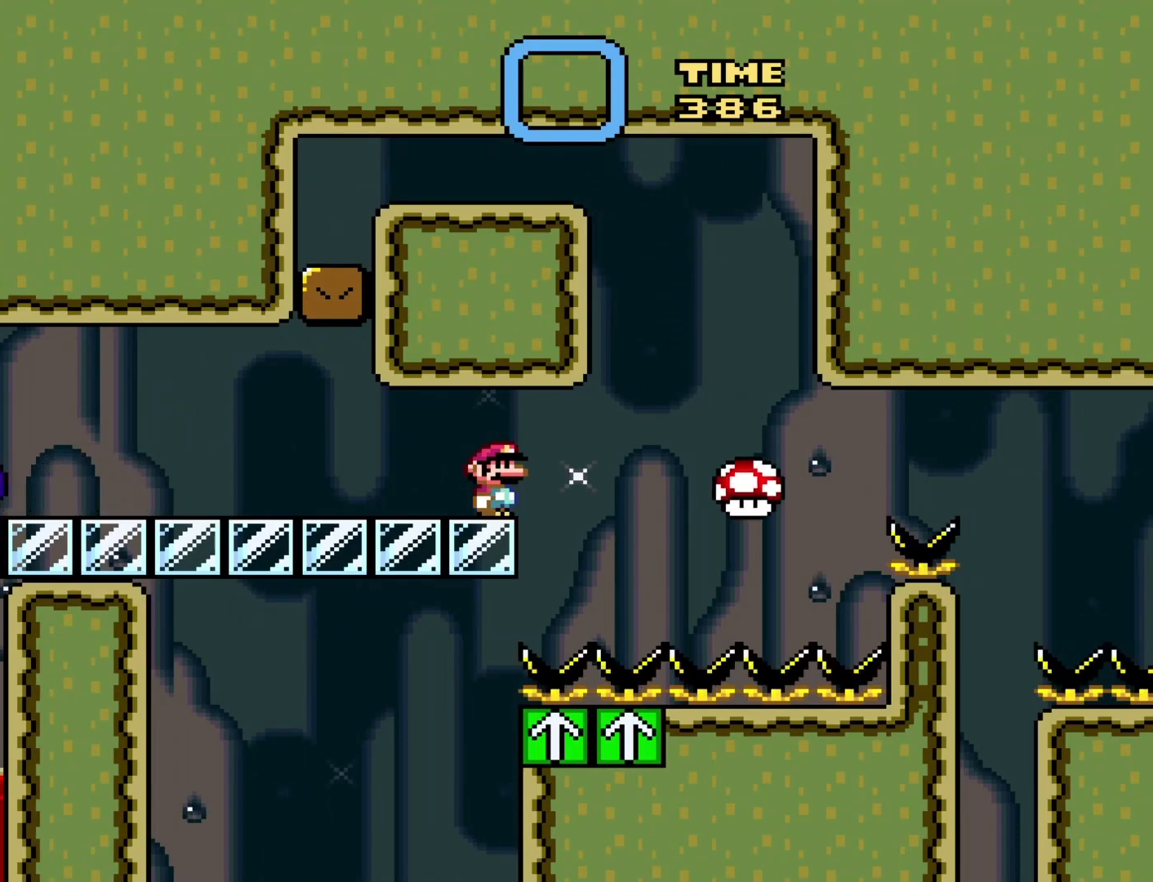
{"buttons": ["Y", "DPAD_RIGHT"], "events": [[283, "DPAD_RIGHT", "down"]]}
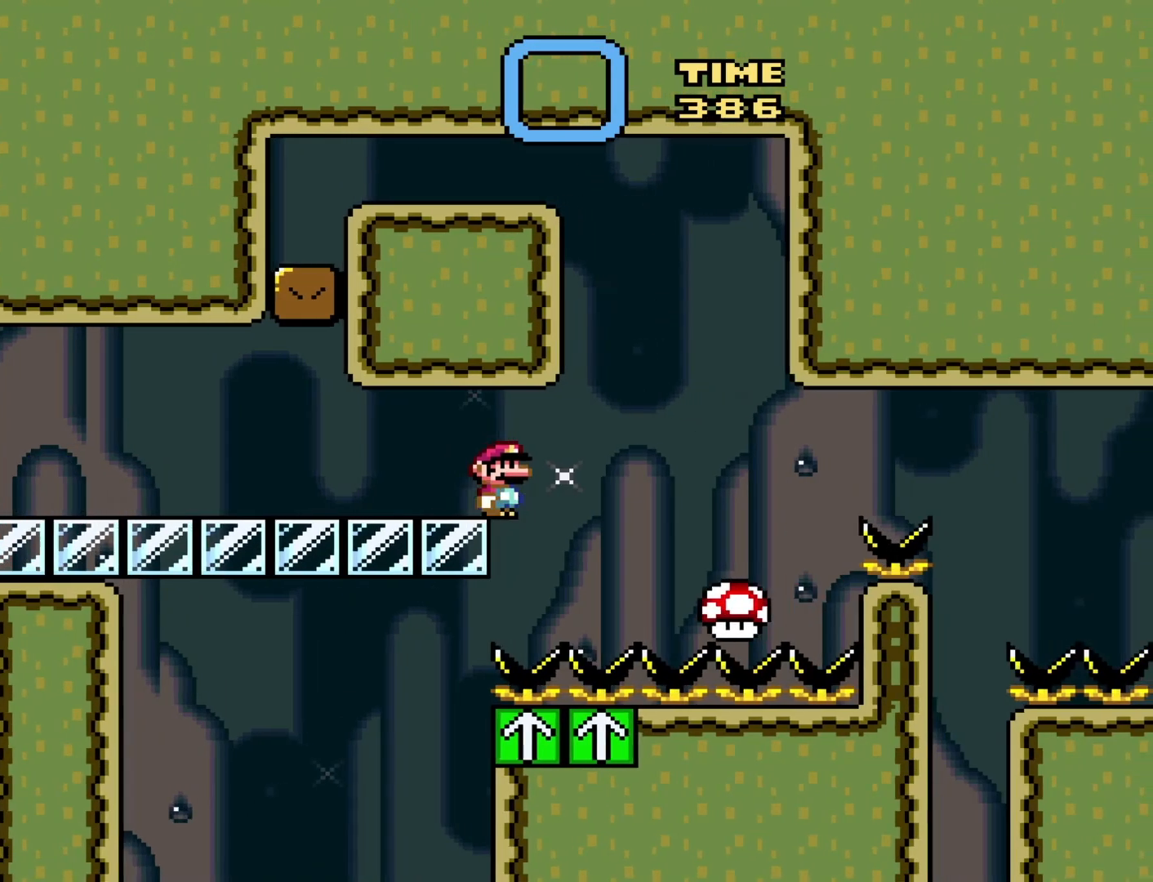
{"buttons": ["Y", "DPAD_RIGHT"], "events": []}
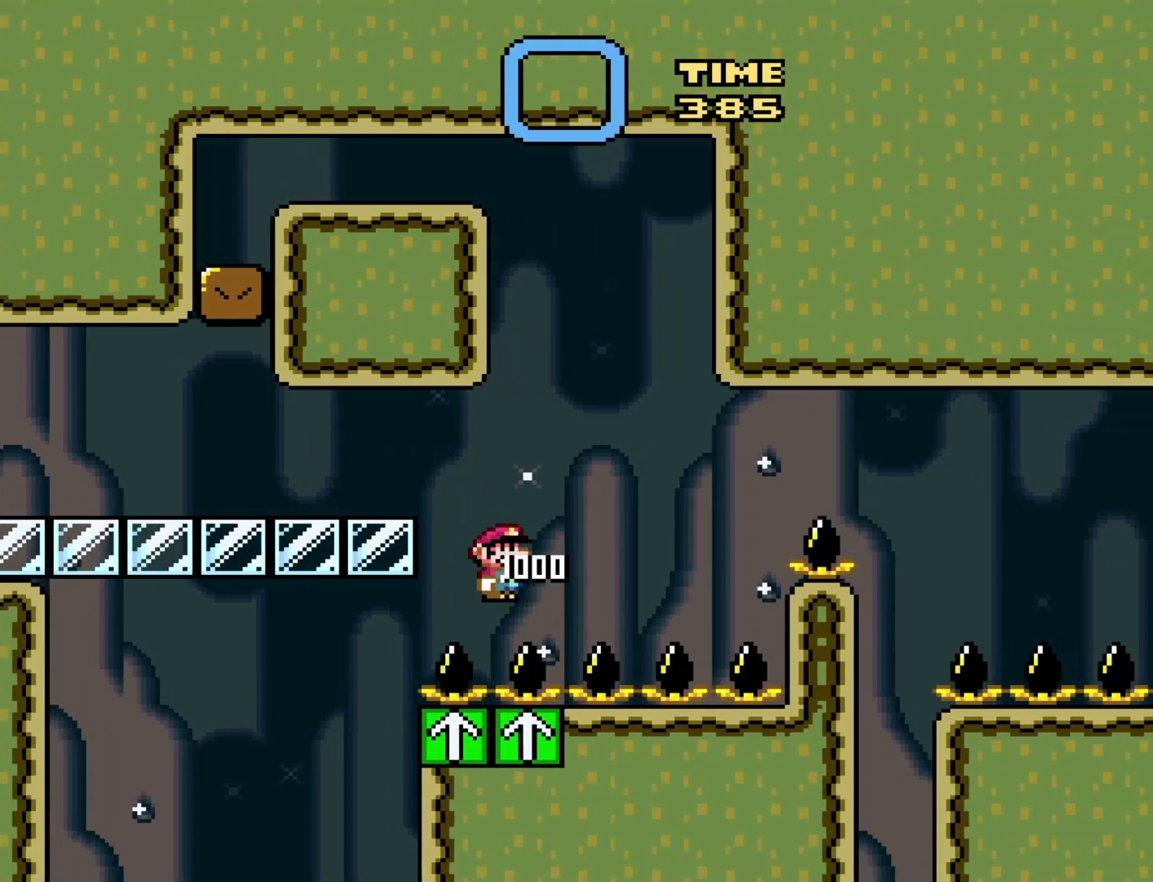
{"buttons": ["Y", "DPAD_RIGHT"], "events": []}
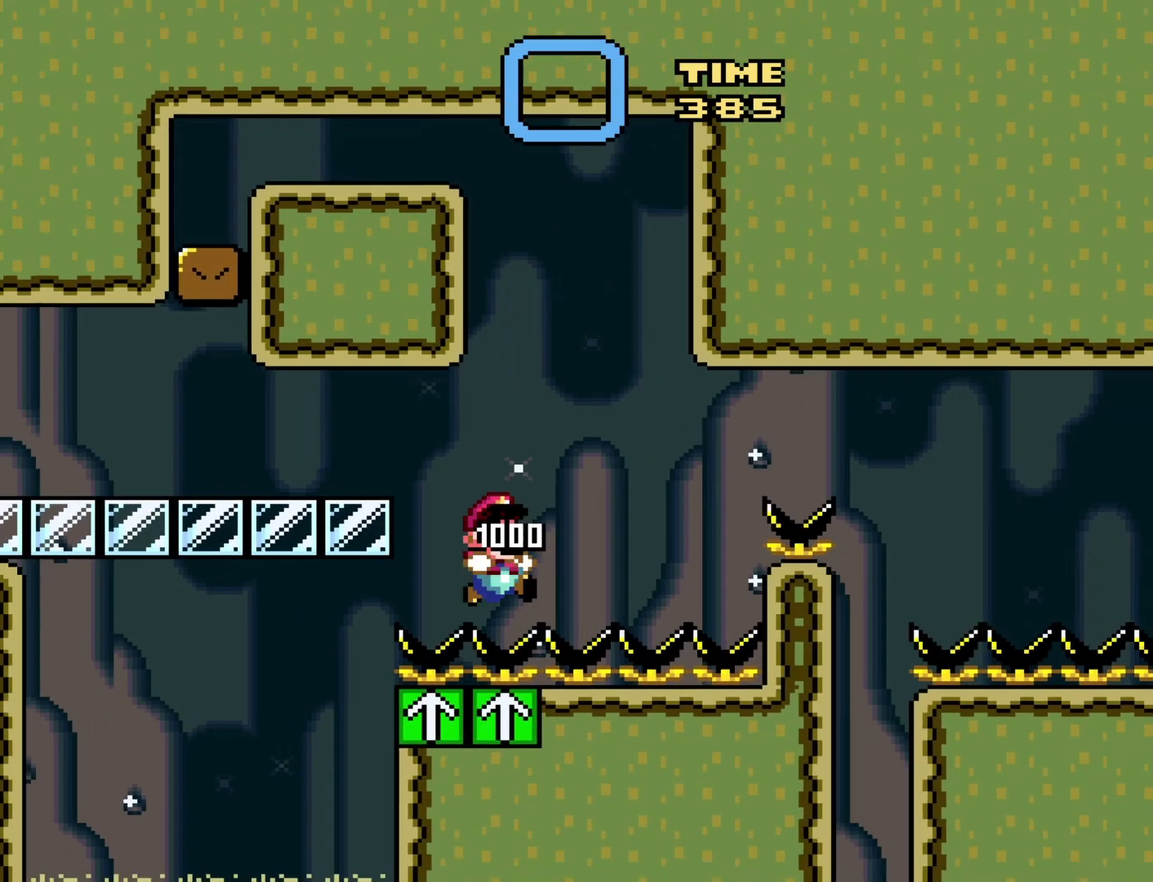
{"buttons": ["Y", "DPAD_RIGHT"], "events": []}
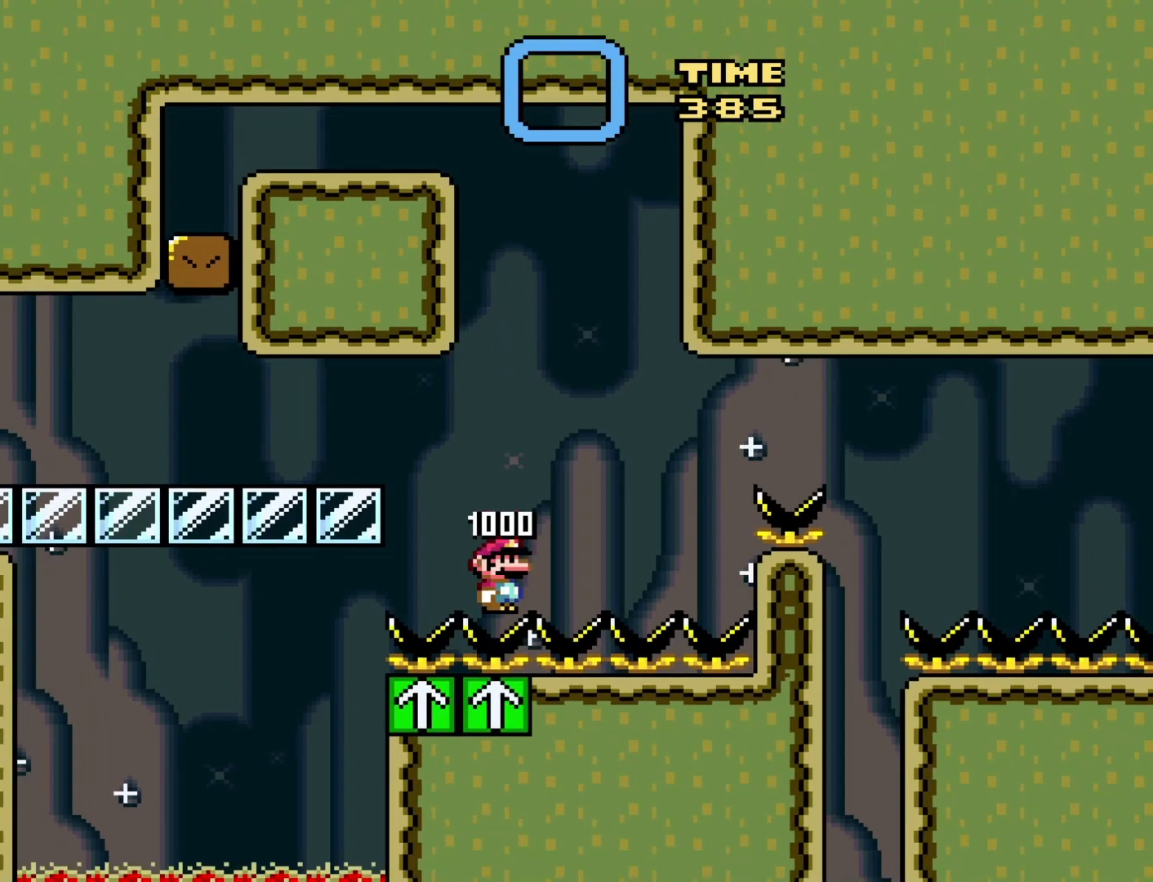
{"buttons": ["Y", "DPAD_RIGHT"], "events": []}
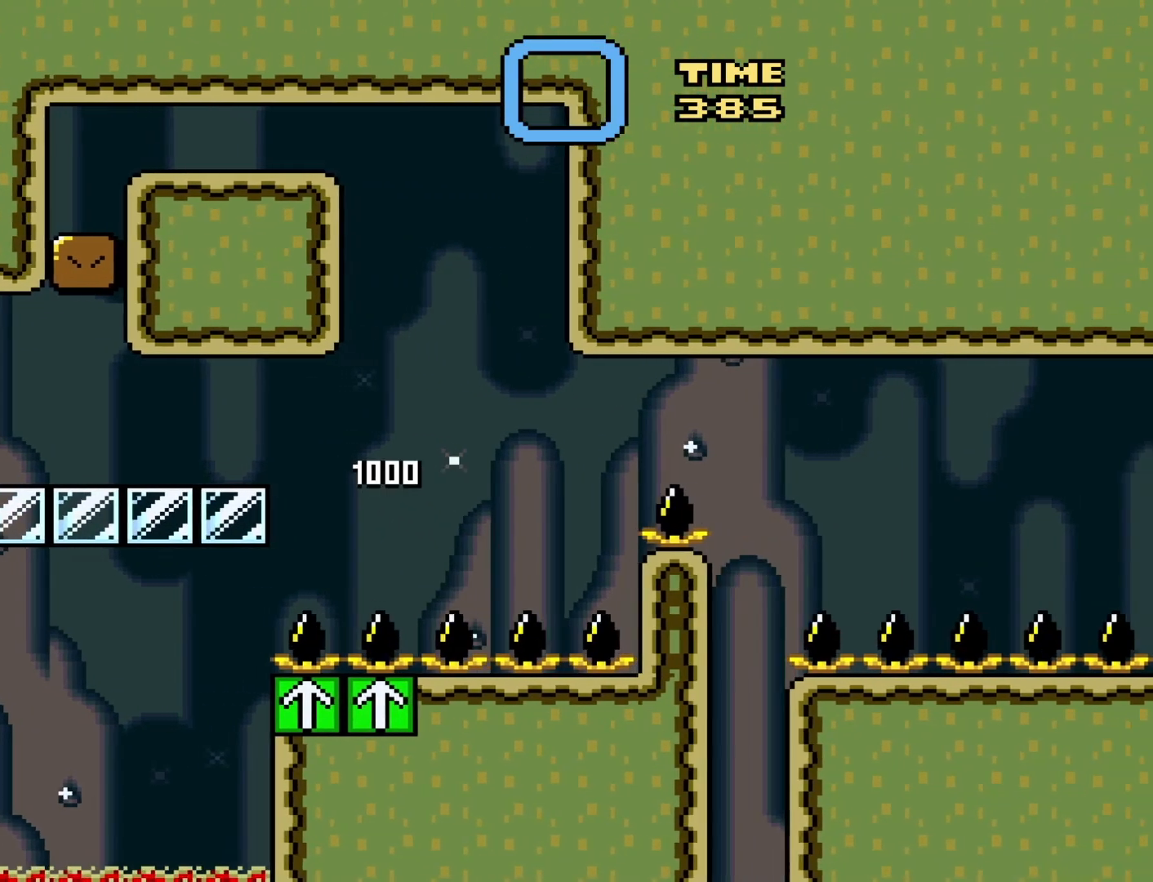
{"buttons": ["Y", "DPAD_RIGHT"], "events": [[100, "B", "down"], [383, "B", "up"]]}
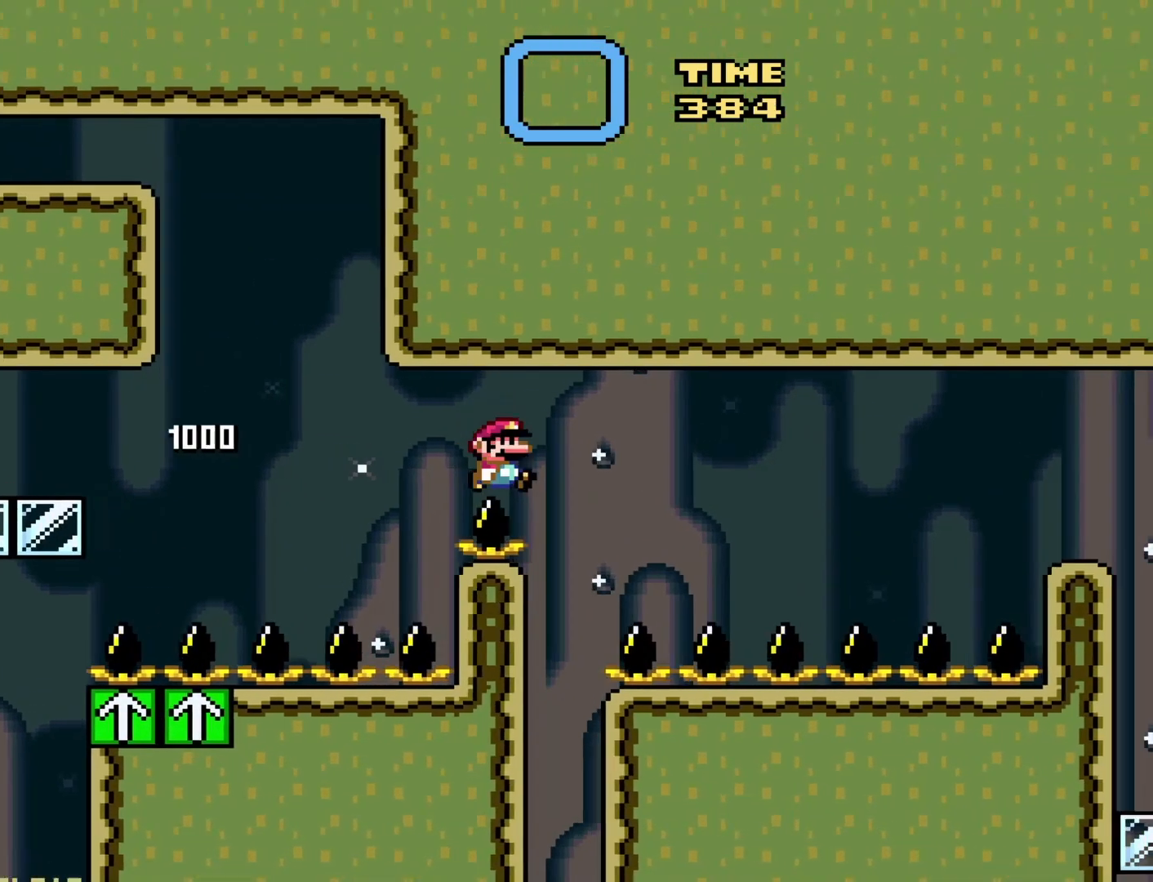
{"buttons": ["Y", "DPAD_RIGHT"], "events": []}
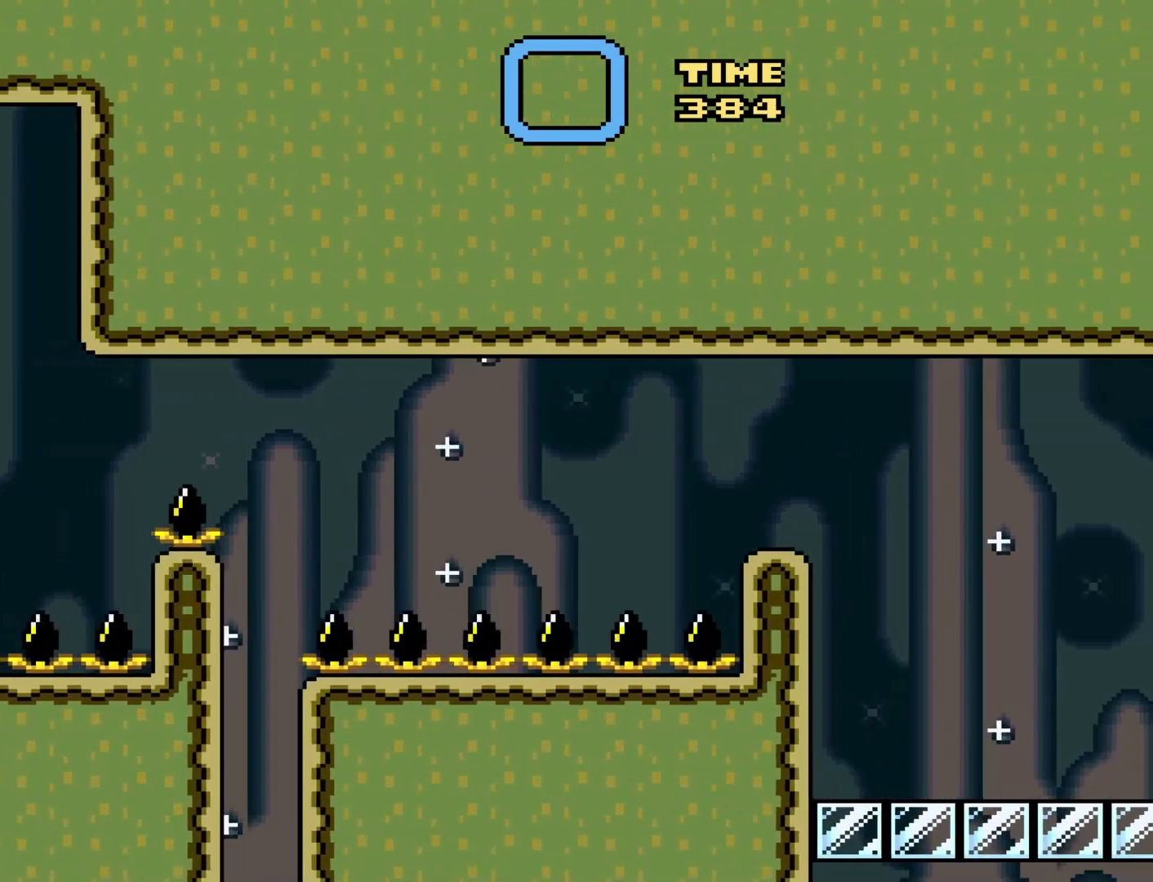
{"buttons": ["Y", "DPAD_RIGHT"], "events": [[50, "B", "down"], [283, "B", "up"]]}
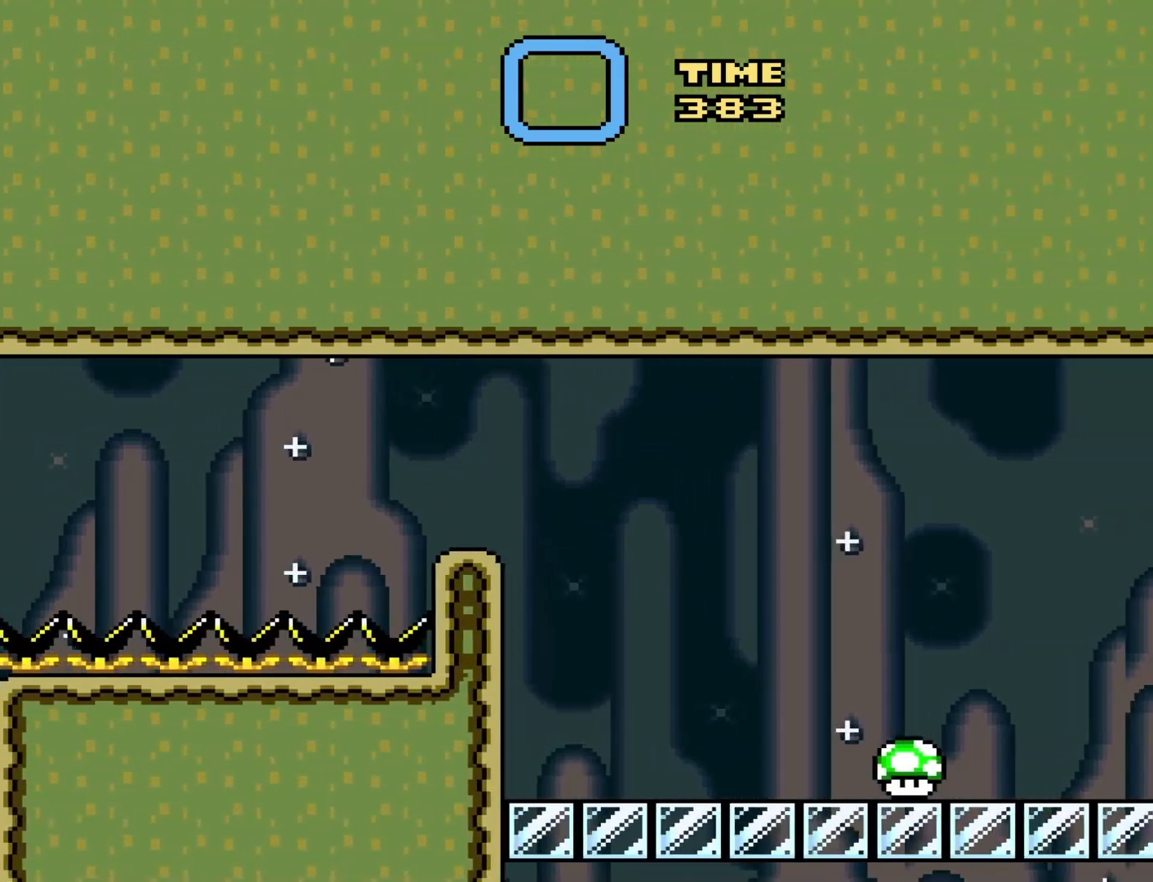
{"buttons": ["Y", "DPAD_RIGHT"], "events": []}
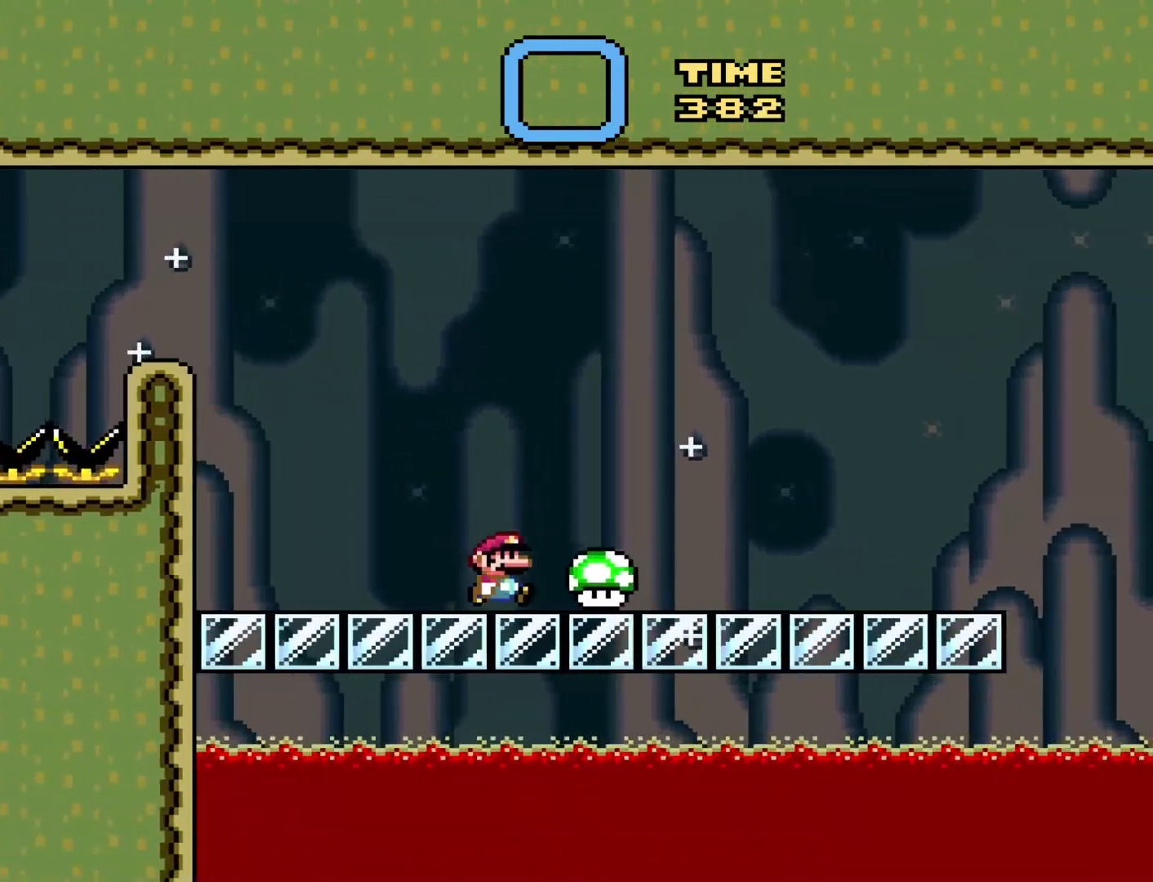
{"buttons": ["Y", "DPAD_RIGHT"], "events": []}
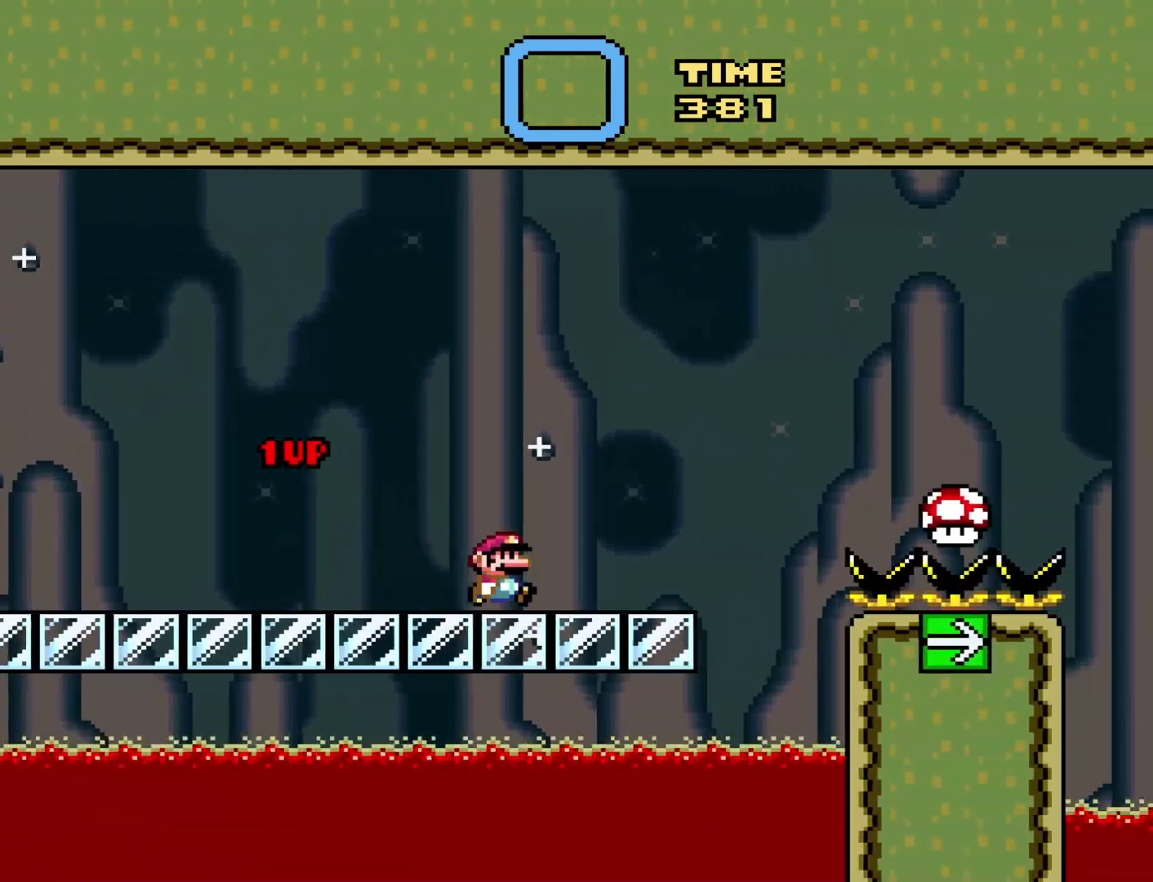
{"buttons": ["Y", "DPAD_RIGHT"], "events": [[50, "B", "down"], [333, "B", "up"]]}
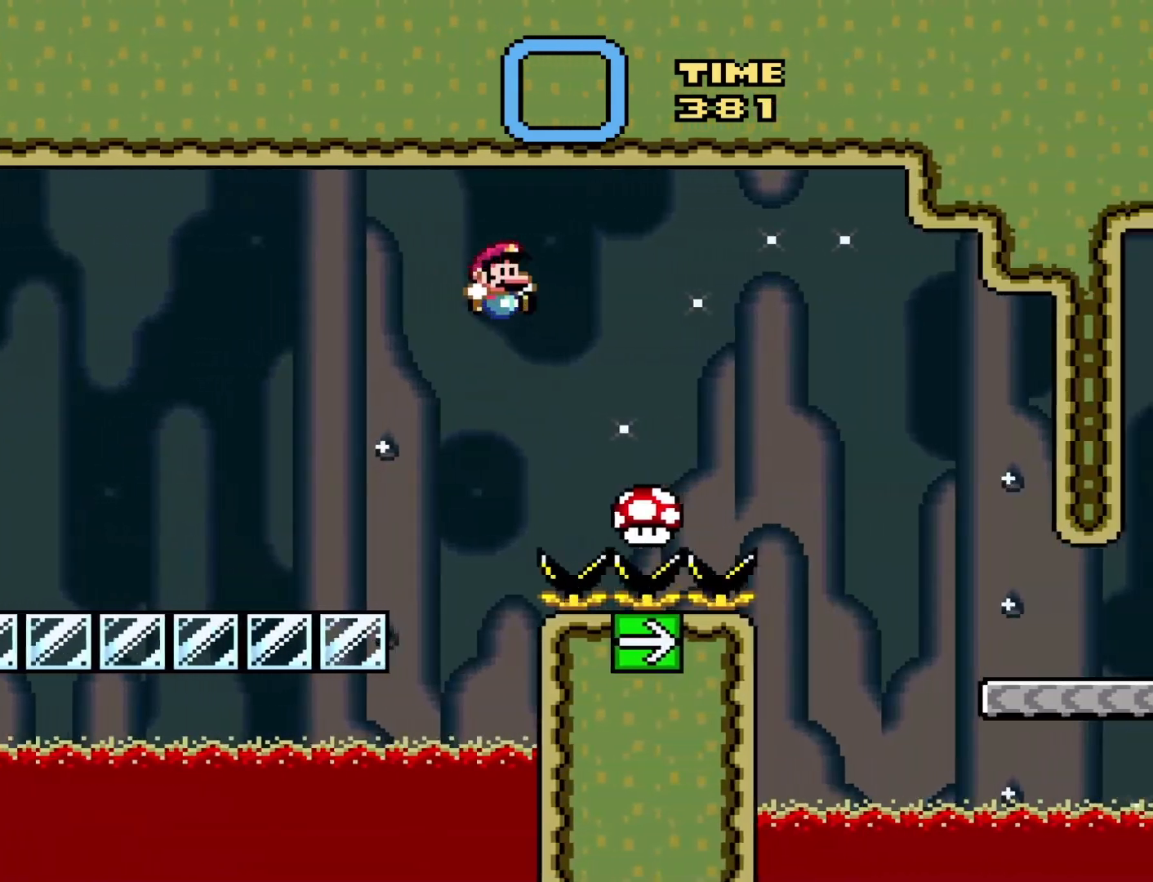
{"buttons": ["Y"], "events": [[117, "DPAD_RIGHT", "up"], [150, "DPAD_LEFT", "down"], [300, "DPAD_LEFT", "up"]]}
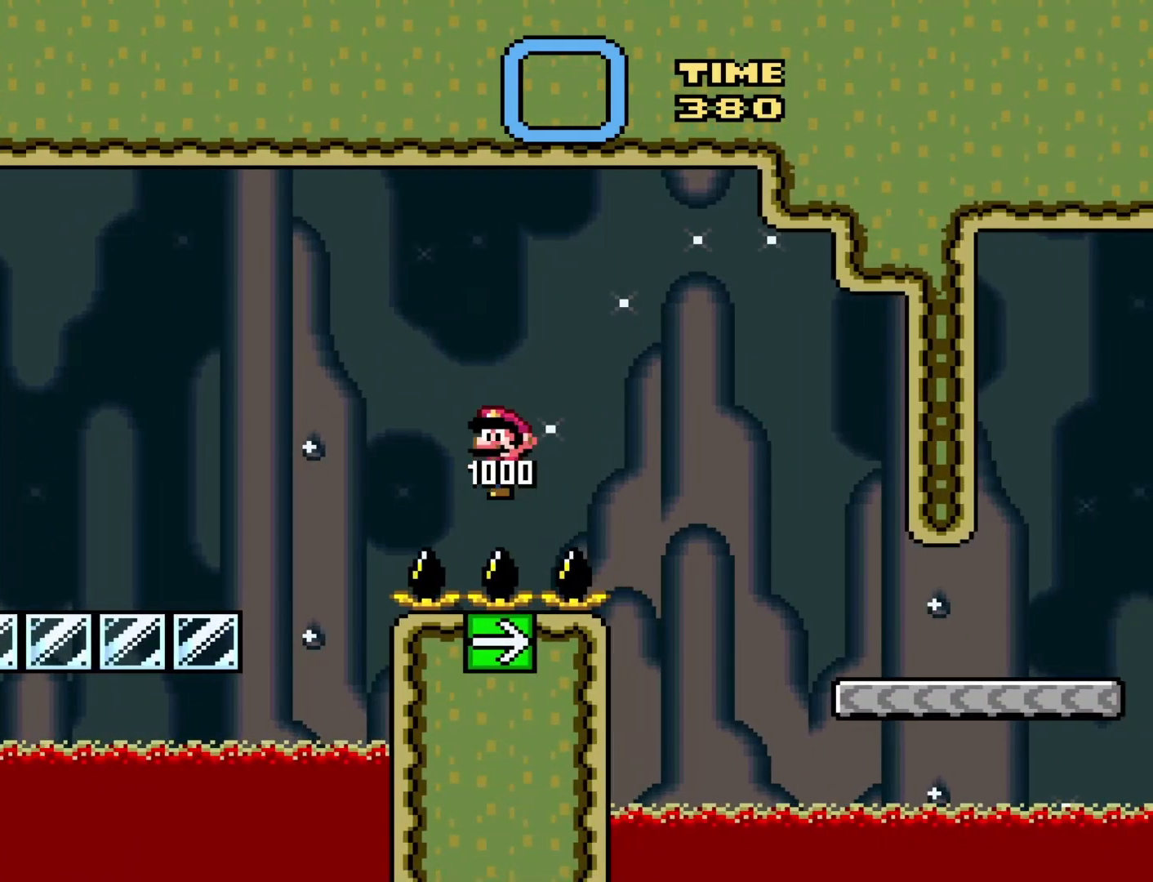
{"buttons": ["Y"], "events": []}
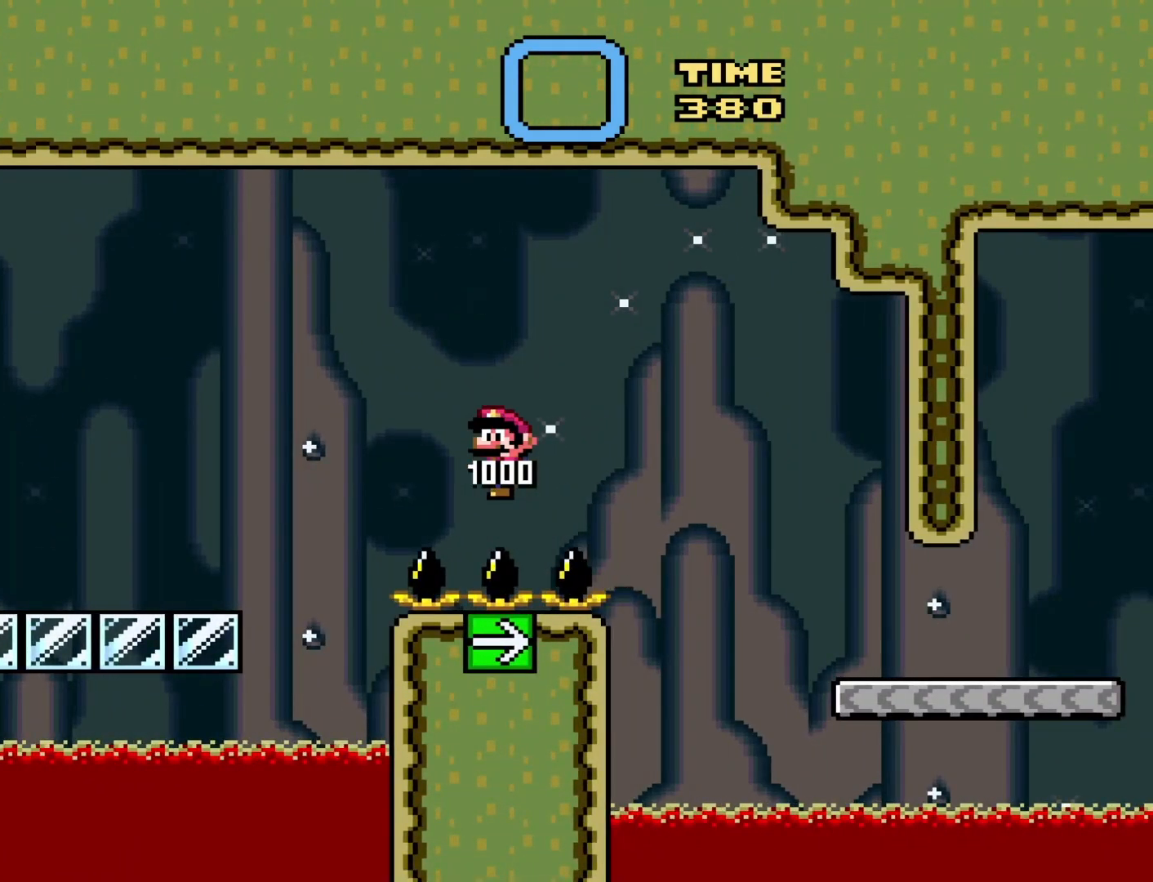
{"buttons": ["Y", "DPAD_RIGHT"], "events": [[83, "DPAD_RIGHT", "down"]]}
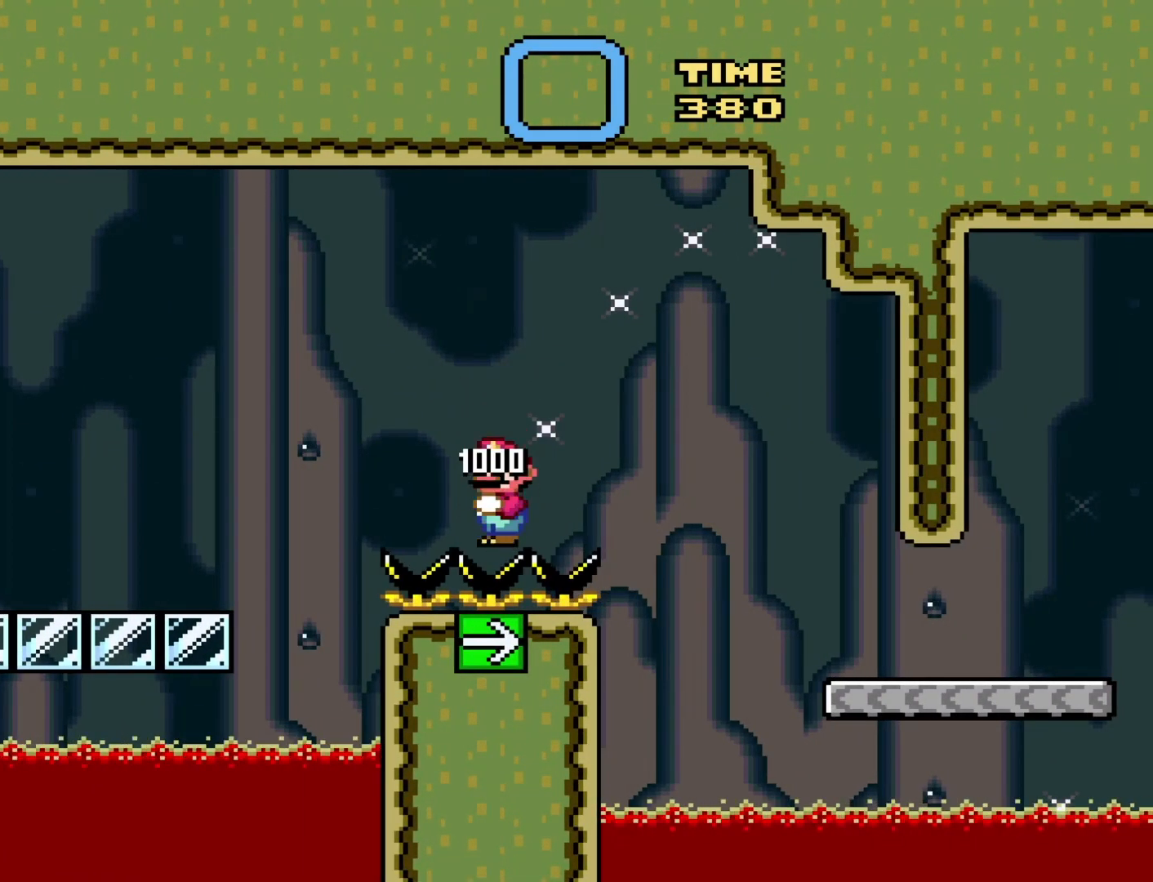
{"buttons": ["B", "Y", "DPAD_RIGHT"], "events": [[500, "B", "down"]]}
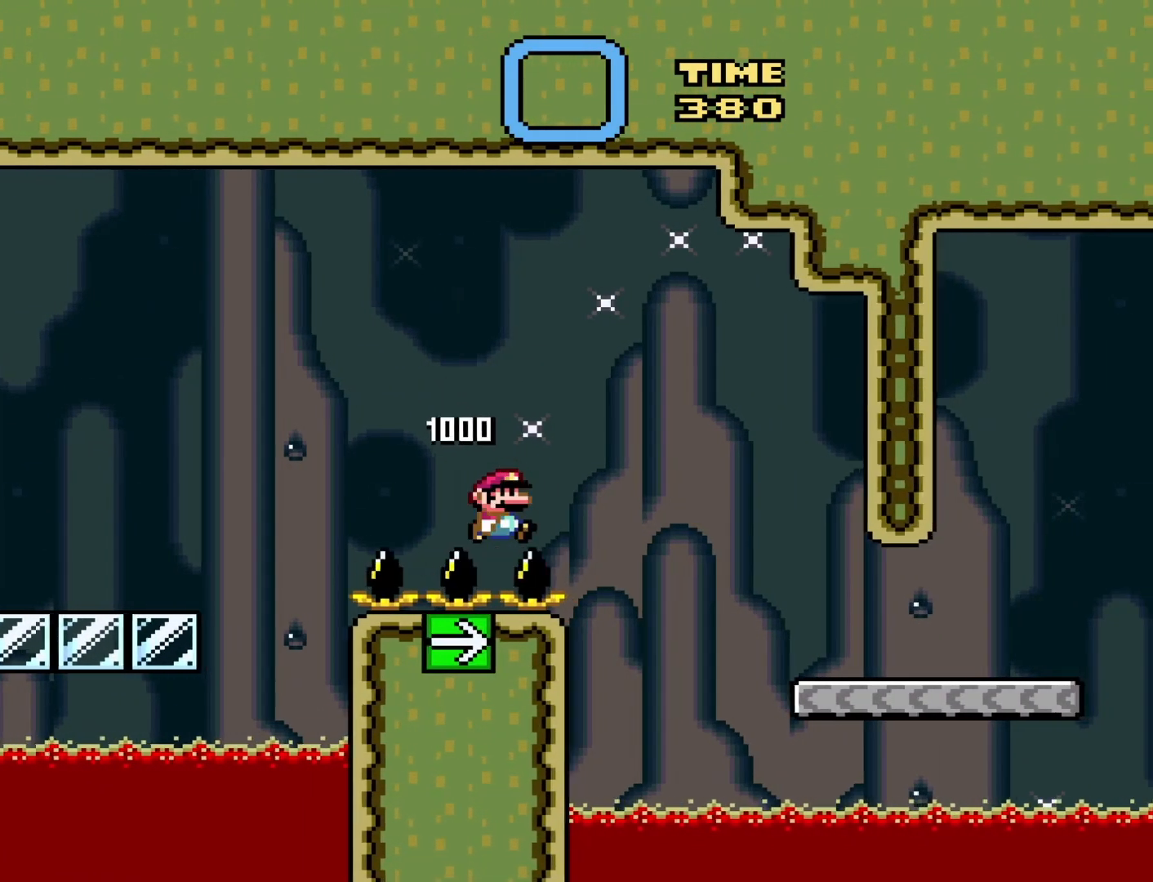
{"buttons": ["Y", "DPAD_RIGHT"], "events": [[117, "B", "up"], [183, "B", "down"], [283, "B", "up"]]}
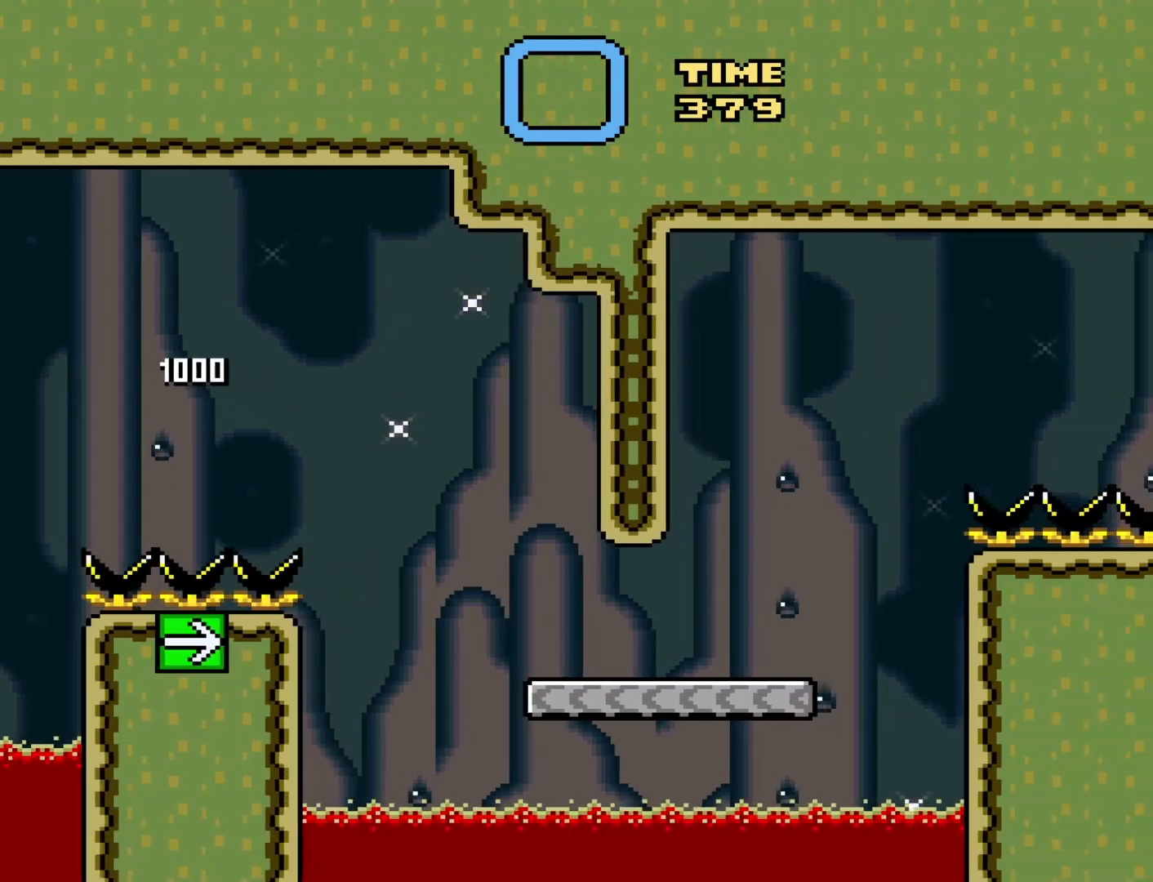
{"buttons": ["Y", "DPAD_RIGHT"], "events": []}
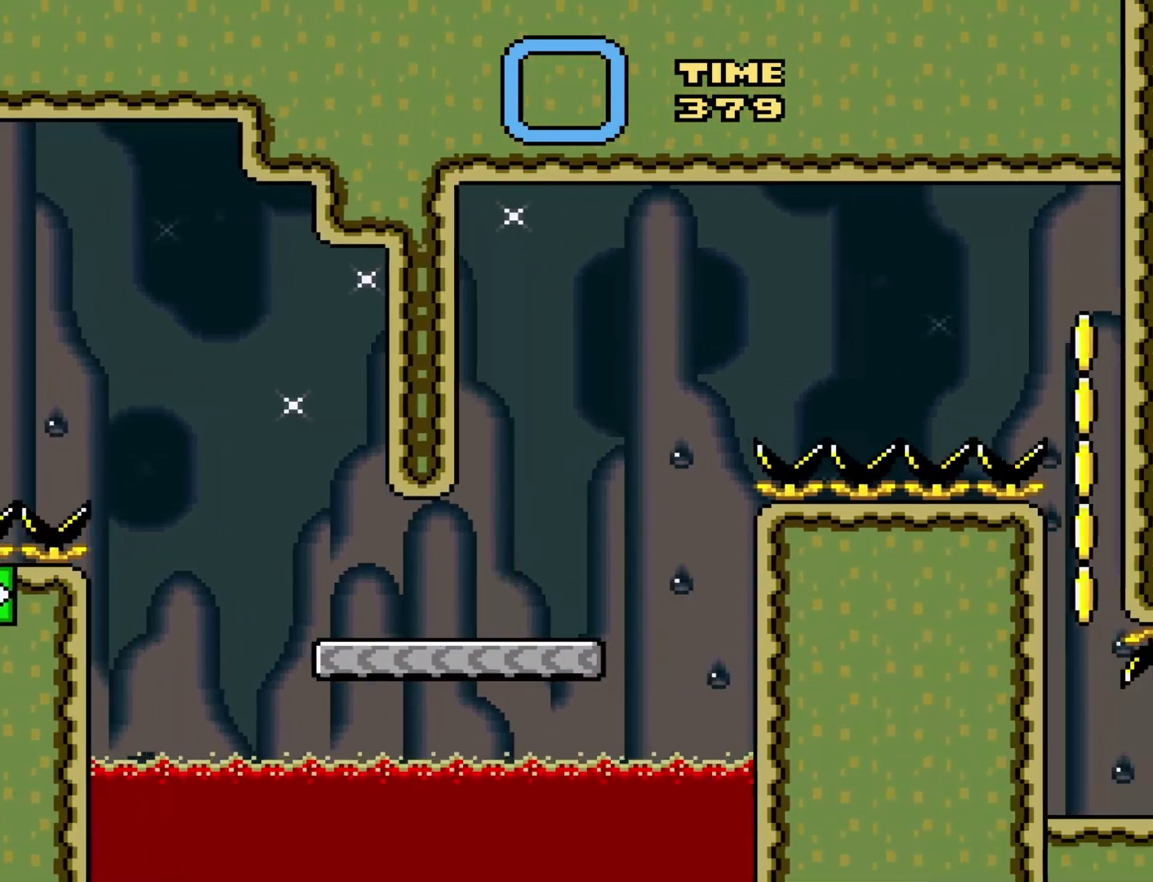
{"buttons": ["Y", "DPAD_RIGHT"], "events": [[67, "B", "down"], [300, "B", "up"]]}
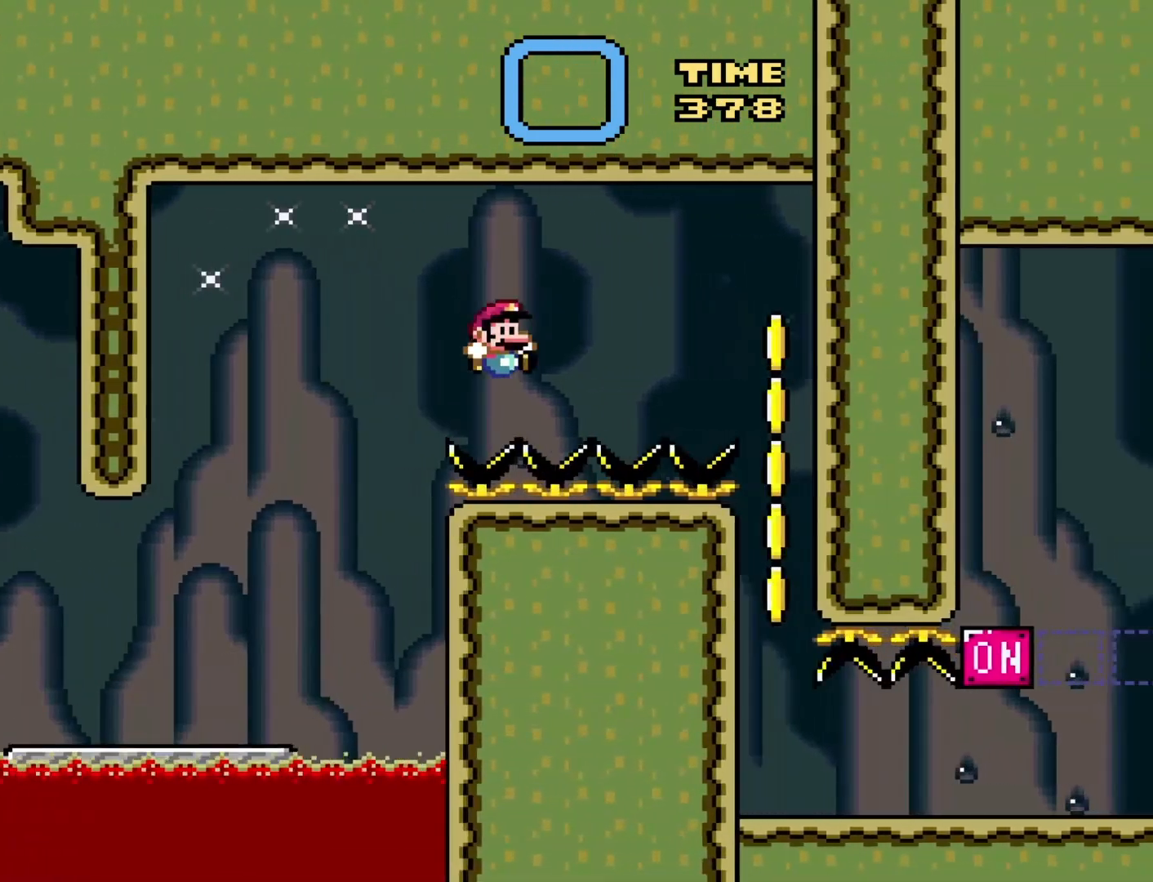
{"buttons": ["Y"], "events": [[467, "DPAD_RIGHT", "up"]]}
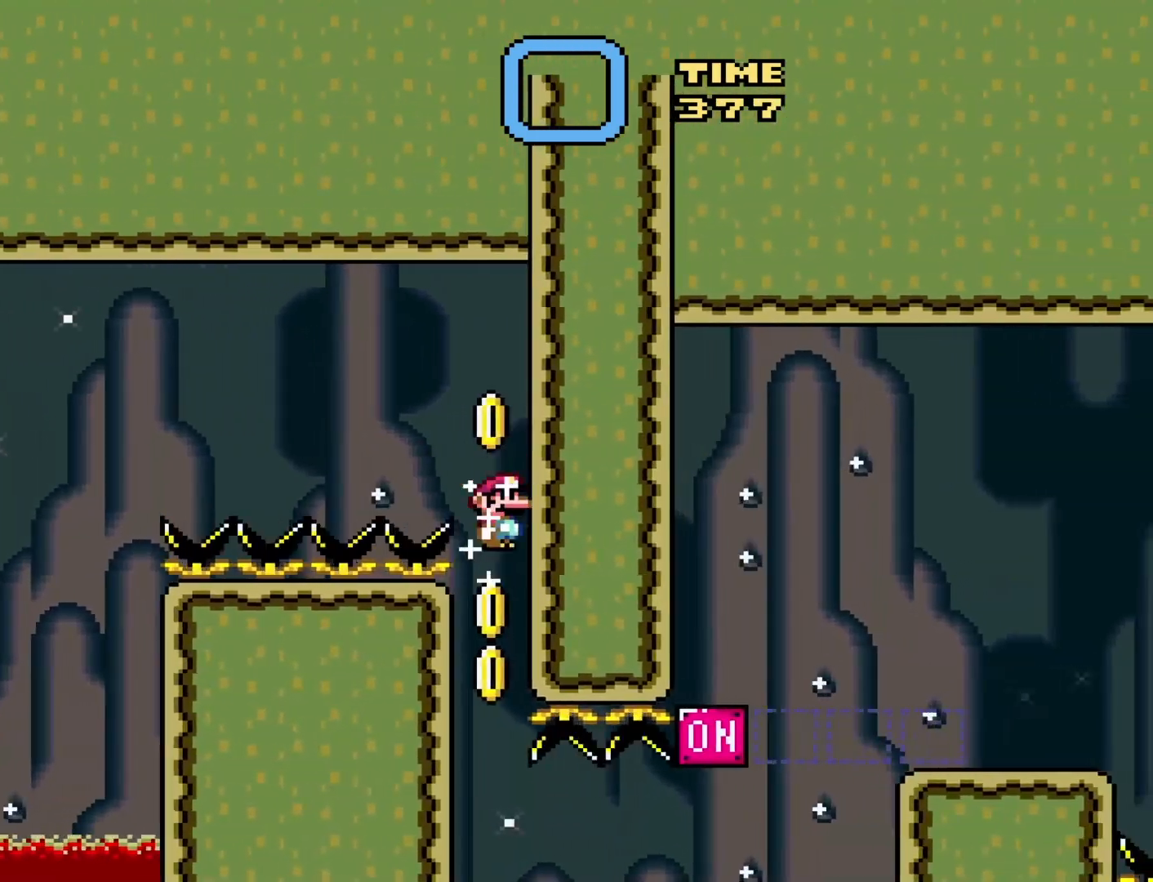
{"buttons": ["Y", "DPAD_RIGHT"], "events": [[300, "DPAD_RIGHT", "down"]]}
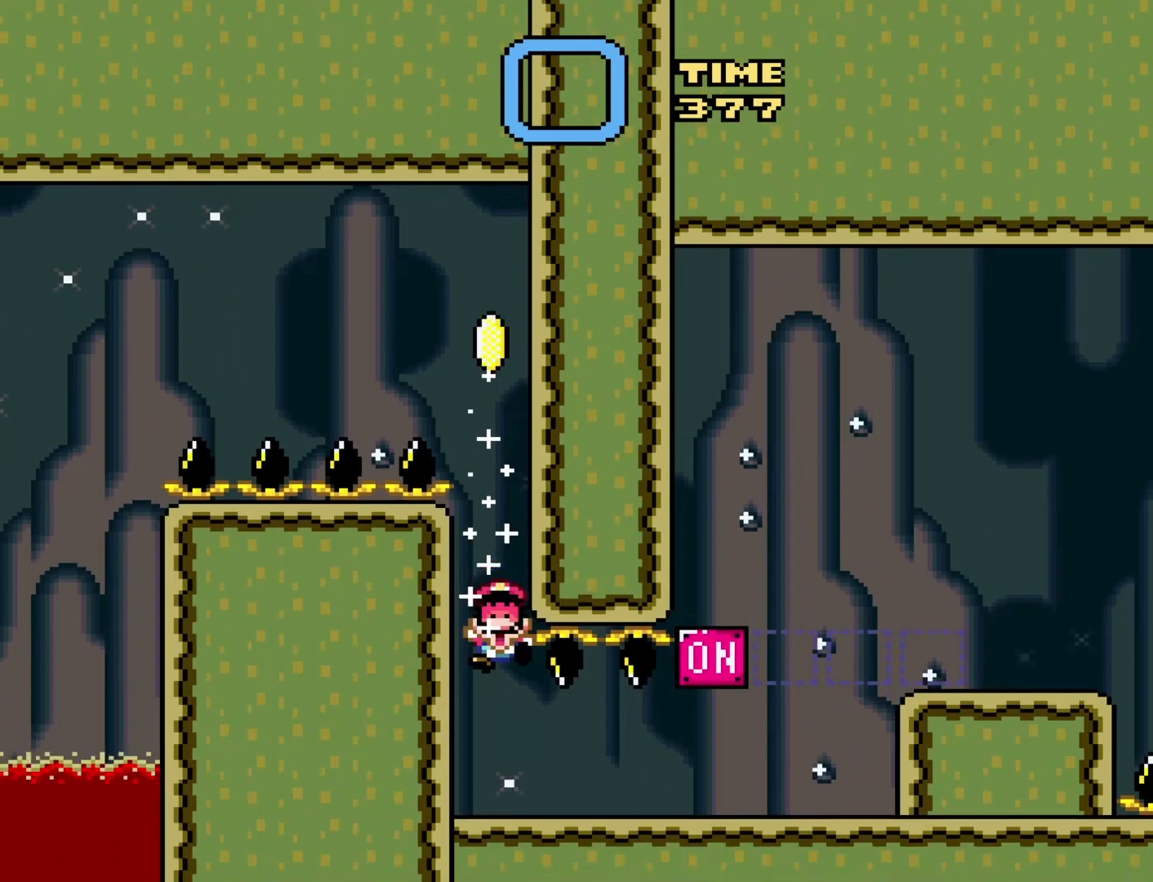
{"buttons": ["Y"], "events": [[333, "DPAD_RIGHT", "up"]]}
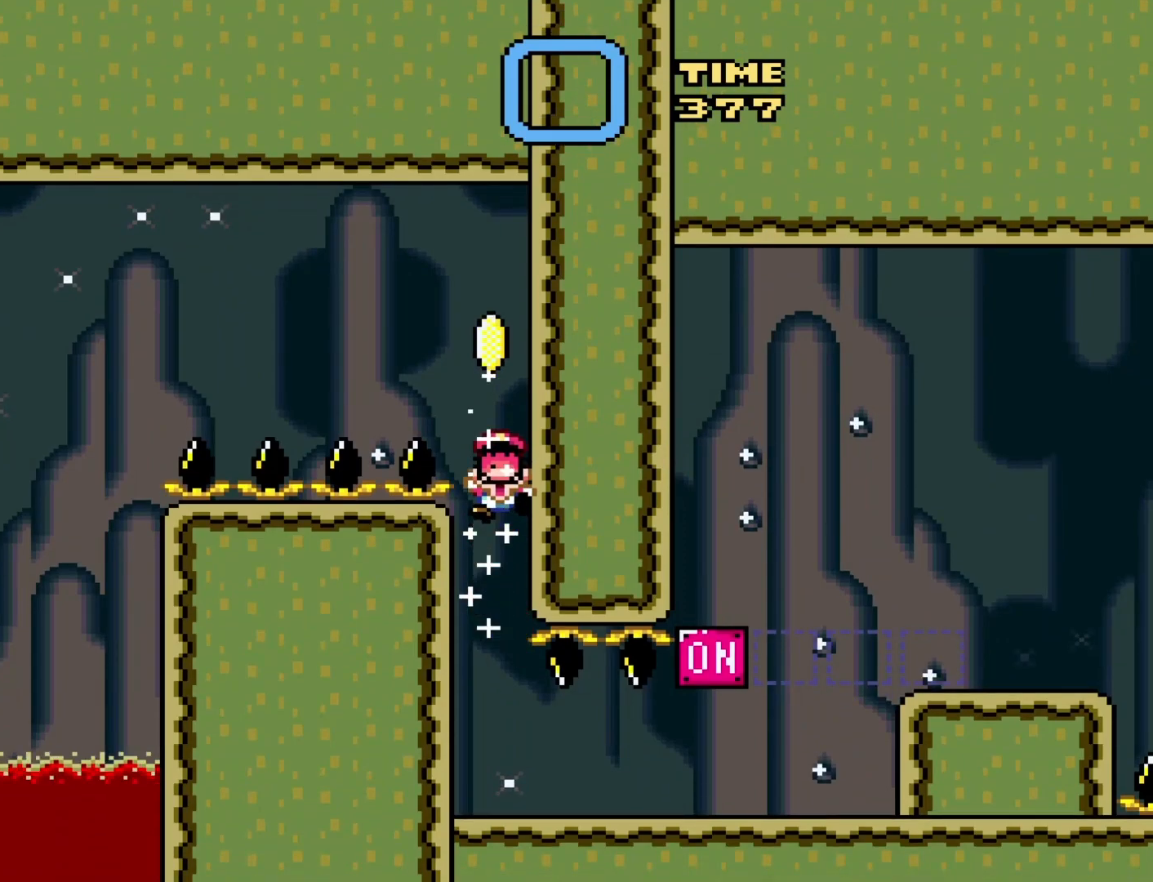
{"buttons": [], "events": [[67, "Y", "up"]]}
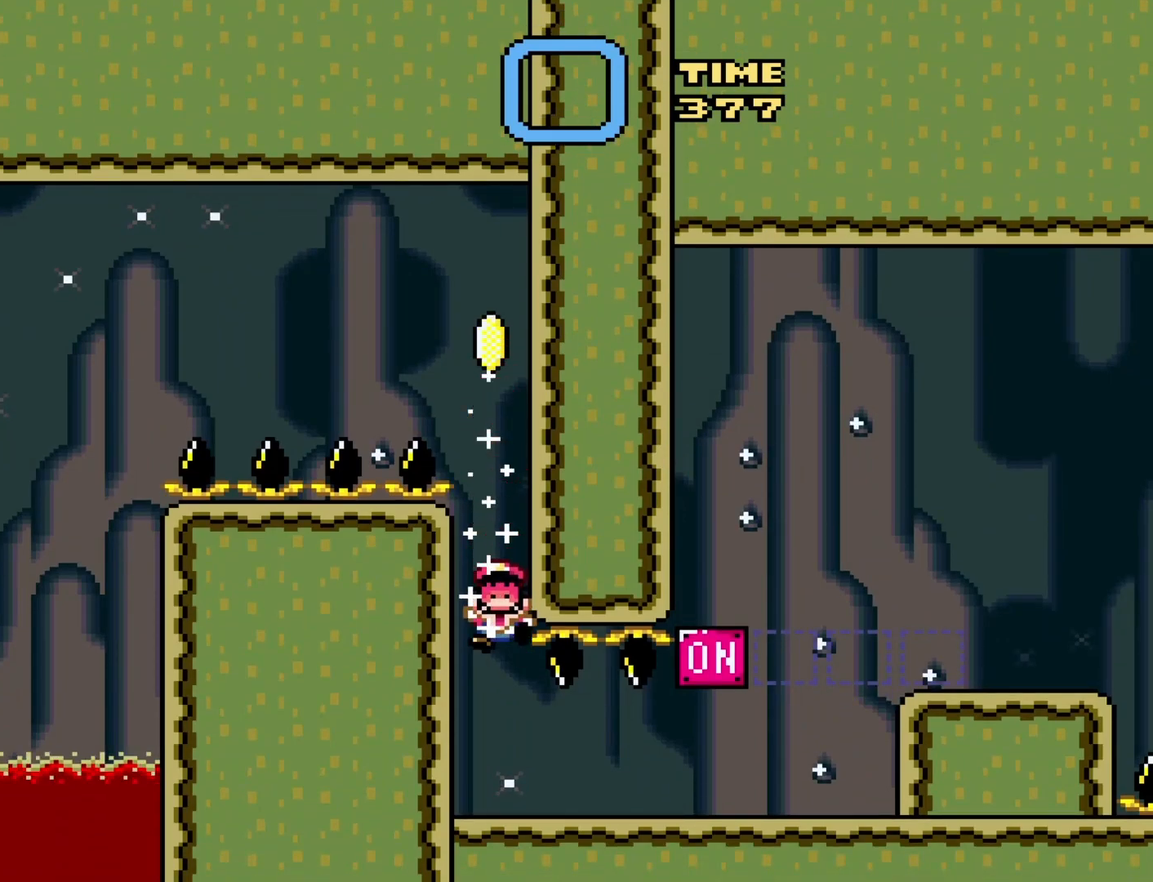
{"buttons": [], "events": []}
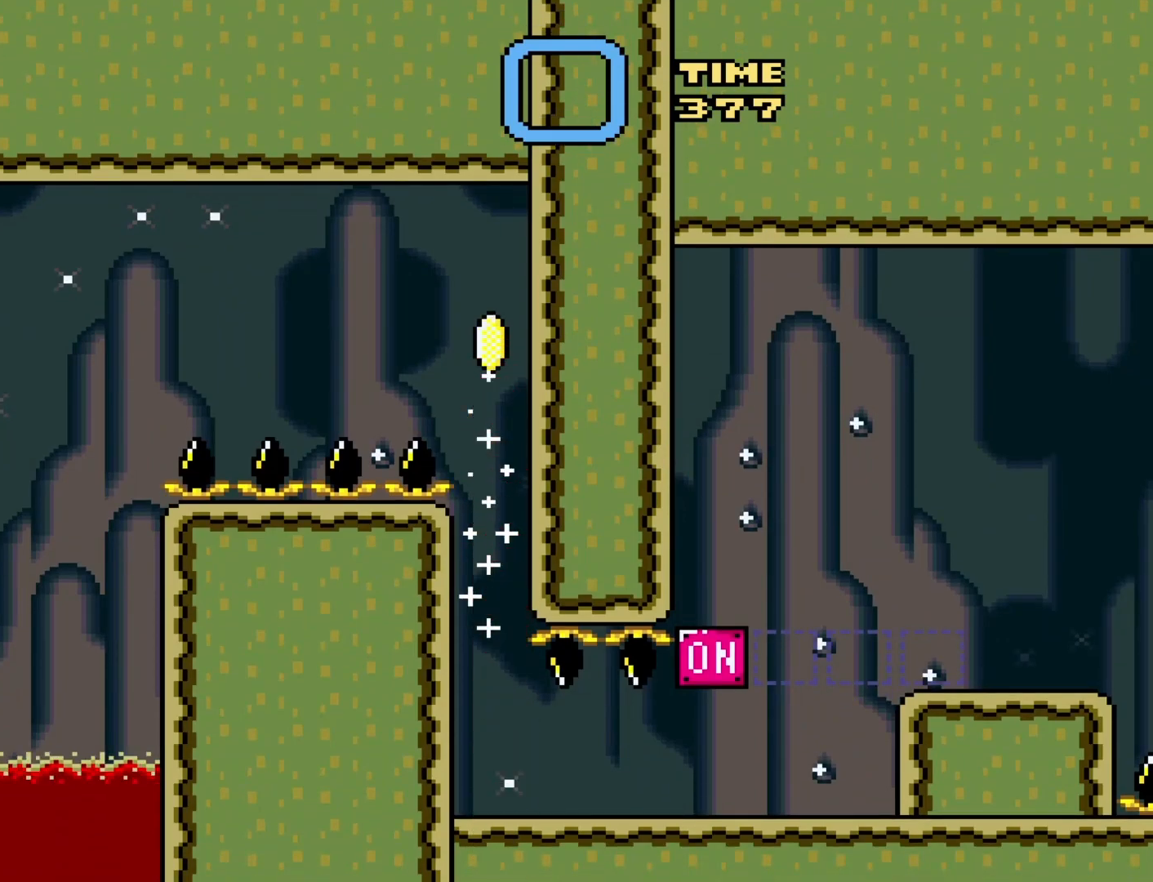
{"buttons": [], "events": []}
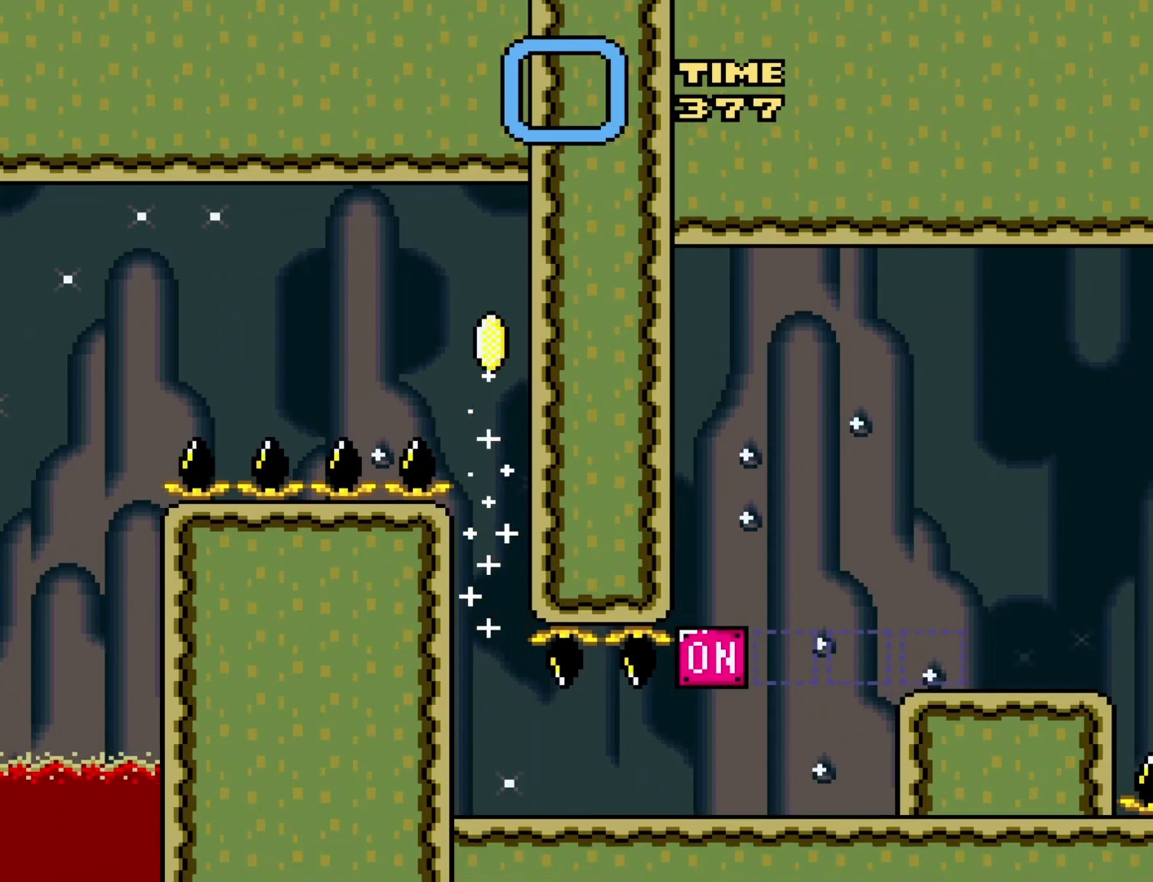
{"buttons": [], "events": []}
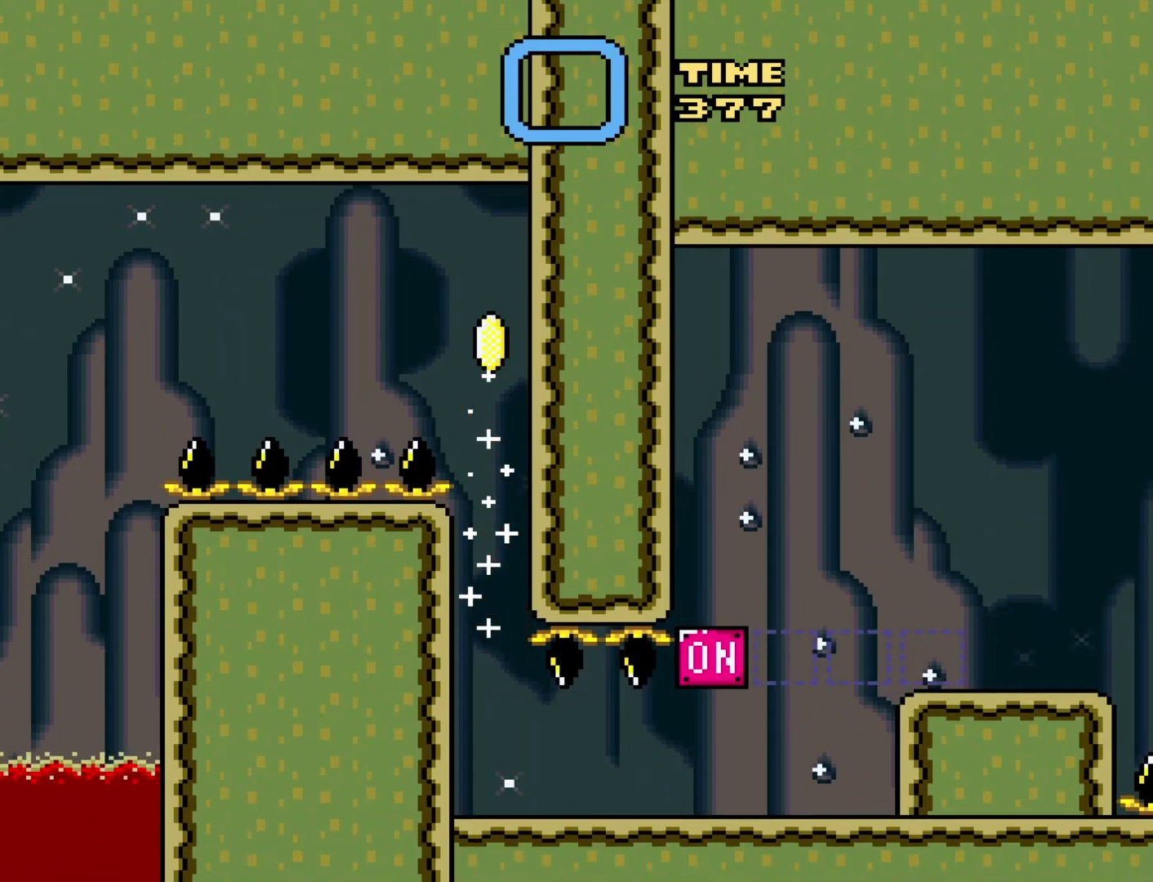
{"buttons": [], "events": []}
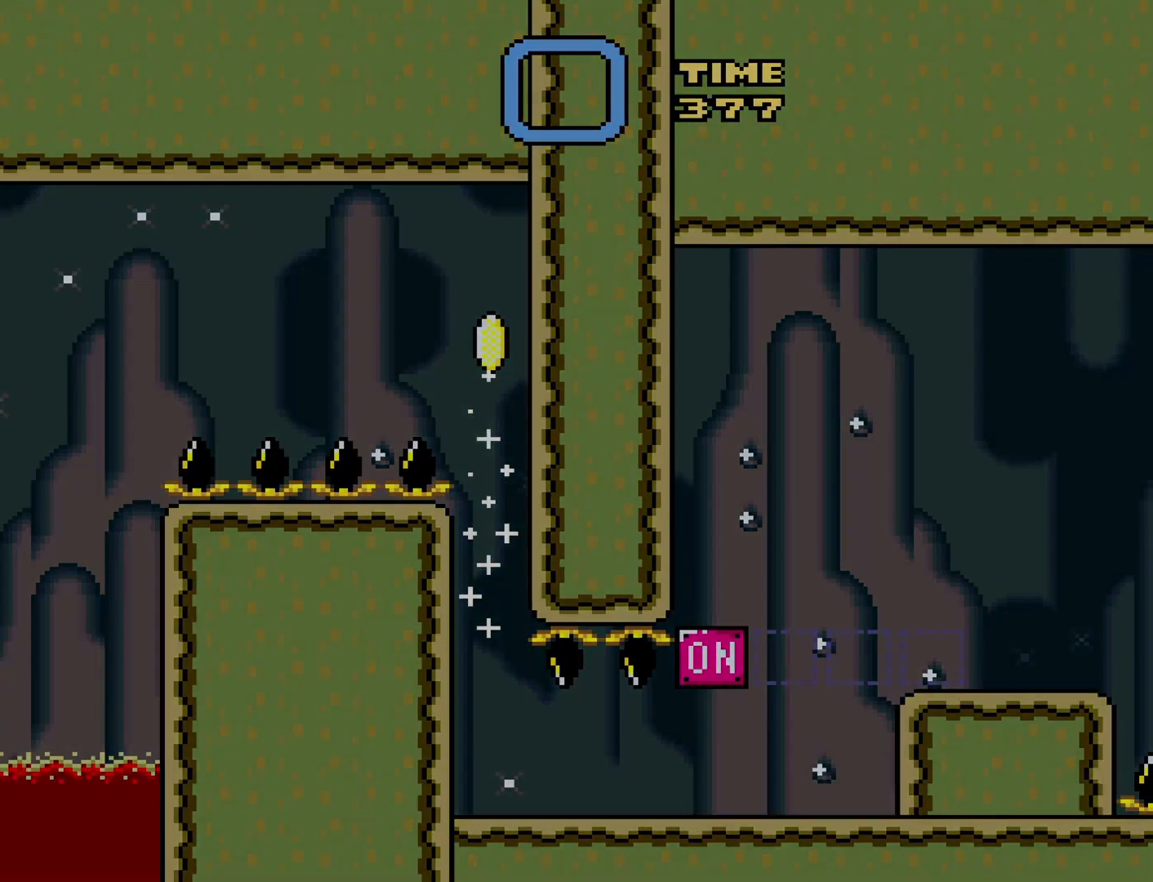
{"buttons": [], "events": []}